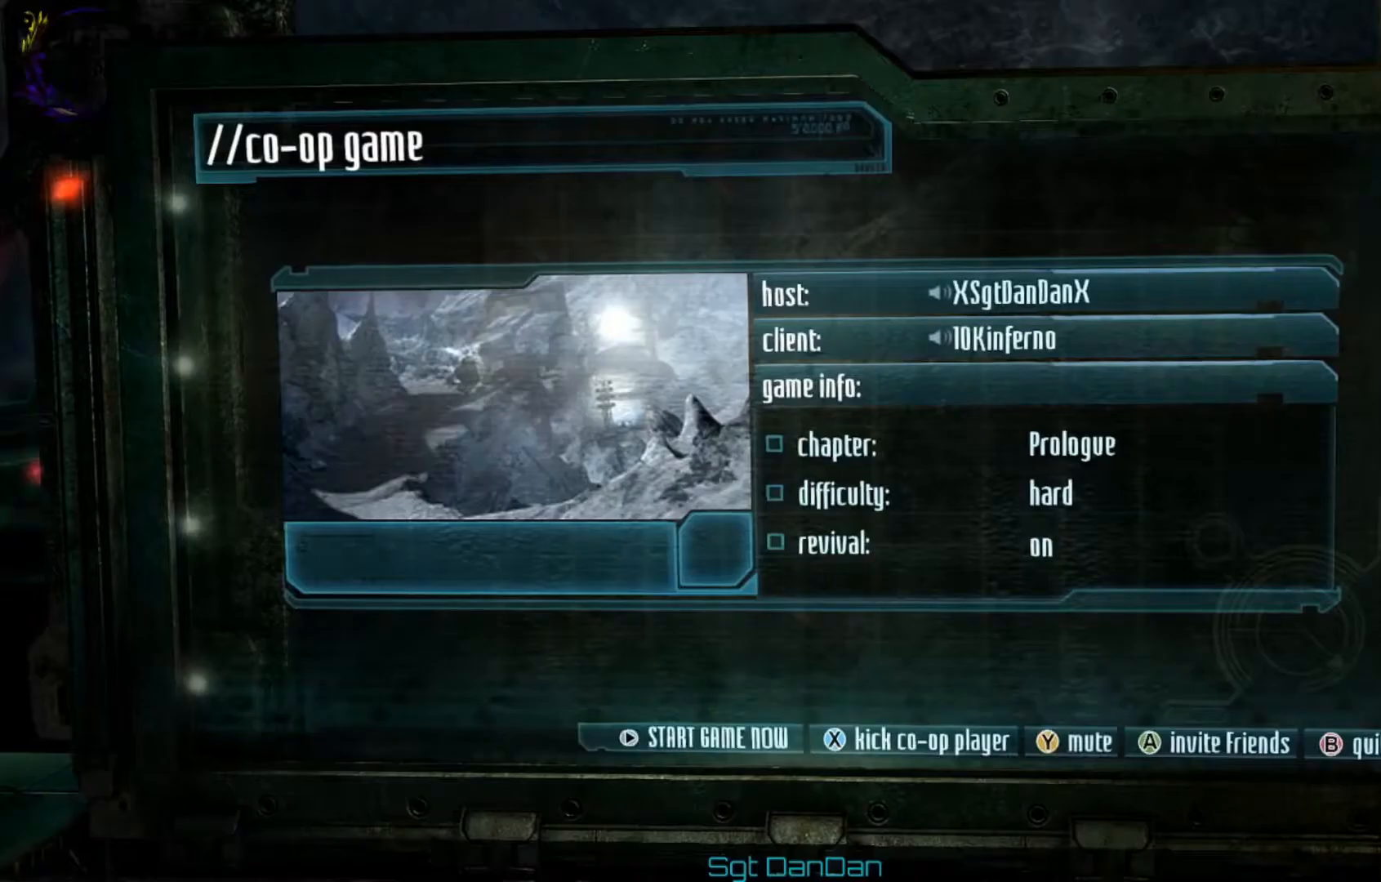
Gameplay with a controller (Xbox layout); each line is a JSON object with the inputs held at the frame after it. "events" lists button and stick changes between this image and that frame as [ms after this image, input, new state], when the widget could be followed in between.
{"buttons": [], "left_stick": "center", "right_stick": "left", "events": [[250, "right_stick", "left"]]}
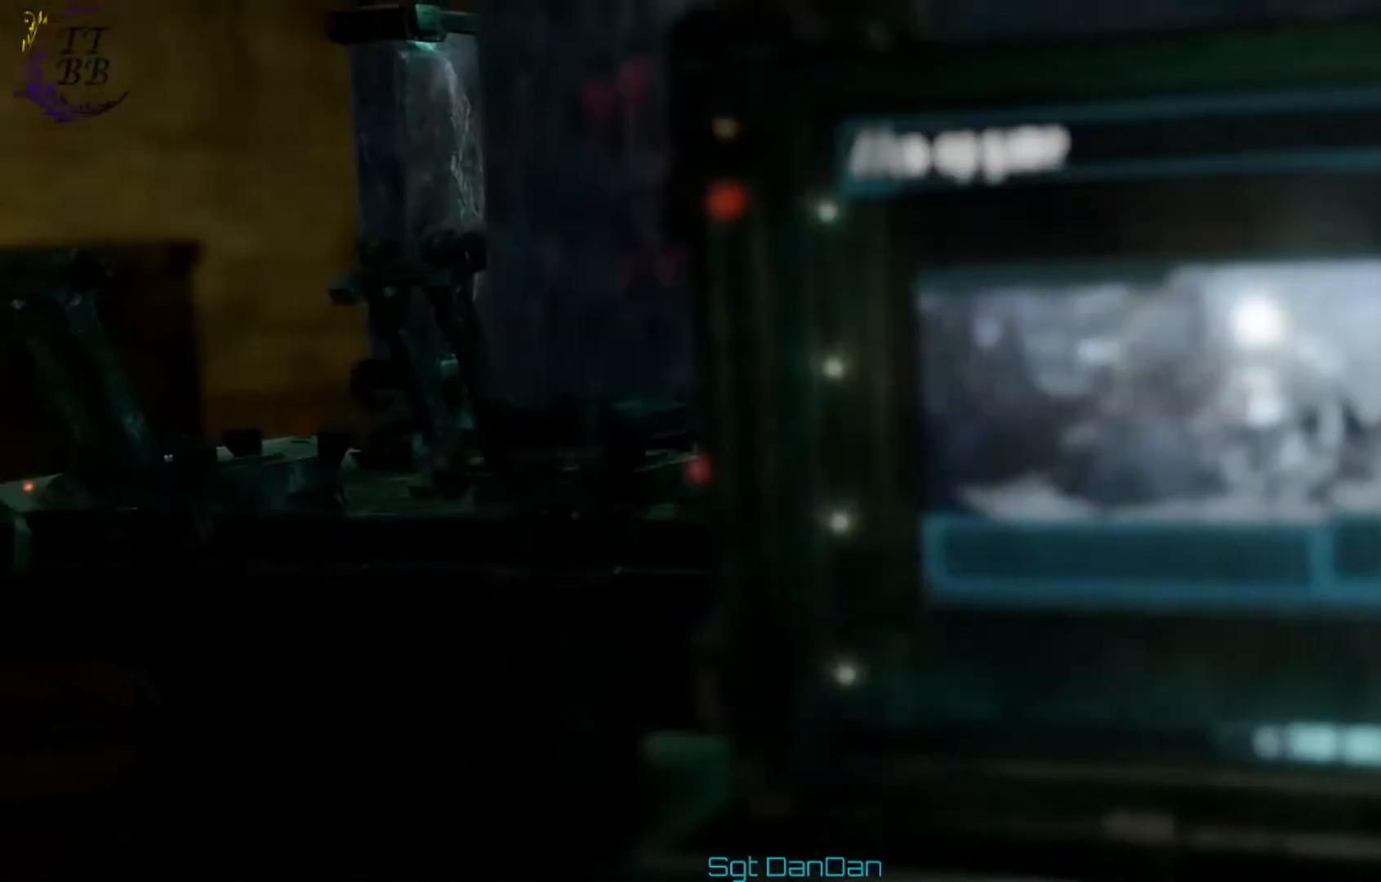
{"buttons": [], "left_stick": "center", "right_stick": "center", "events": [[417, "right_stick", "center"]]}
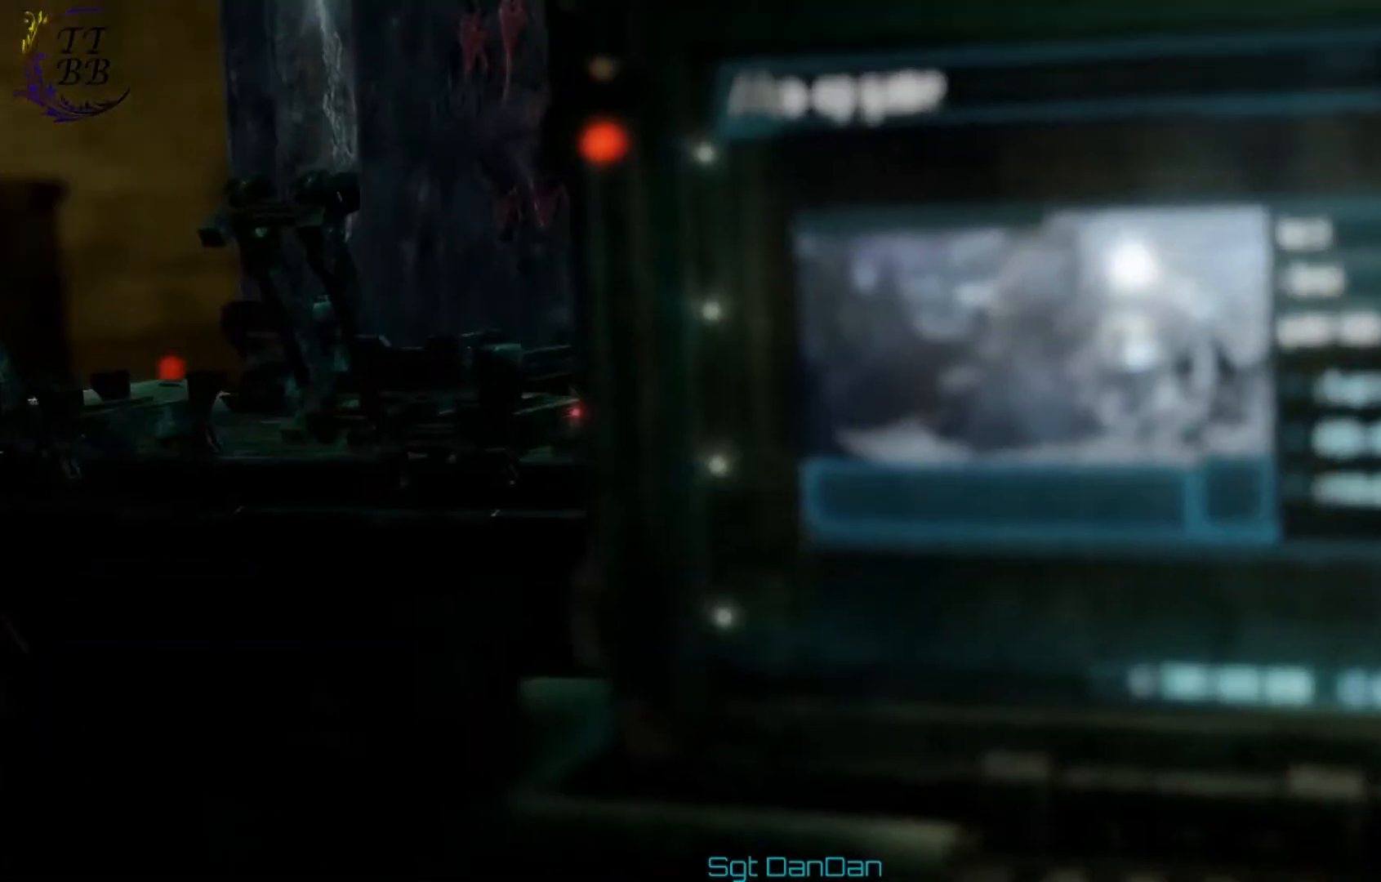
{"buttons": [], "left_stick": "center", "right_stick": "center", "events": []}
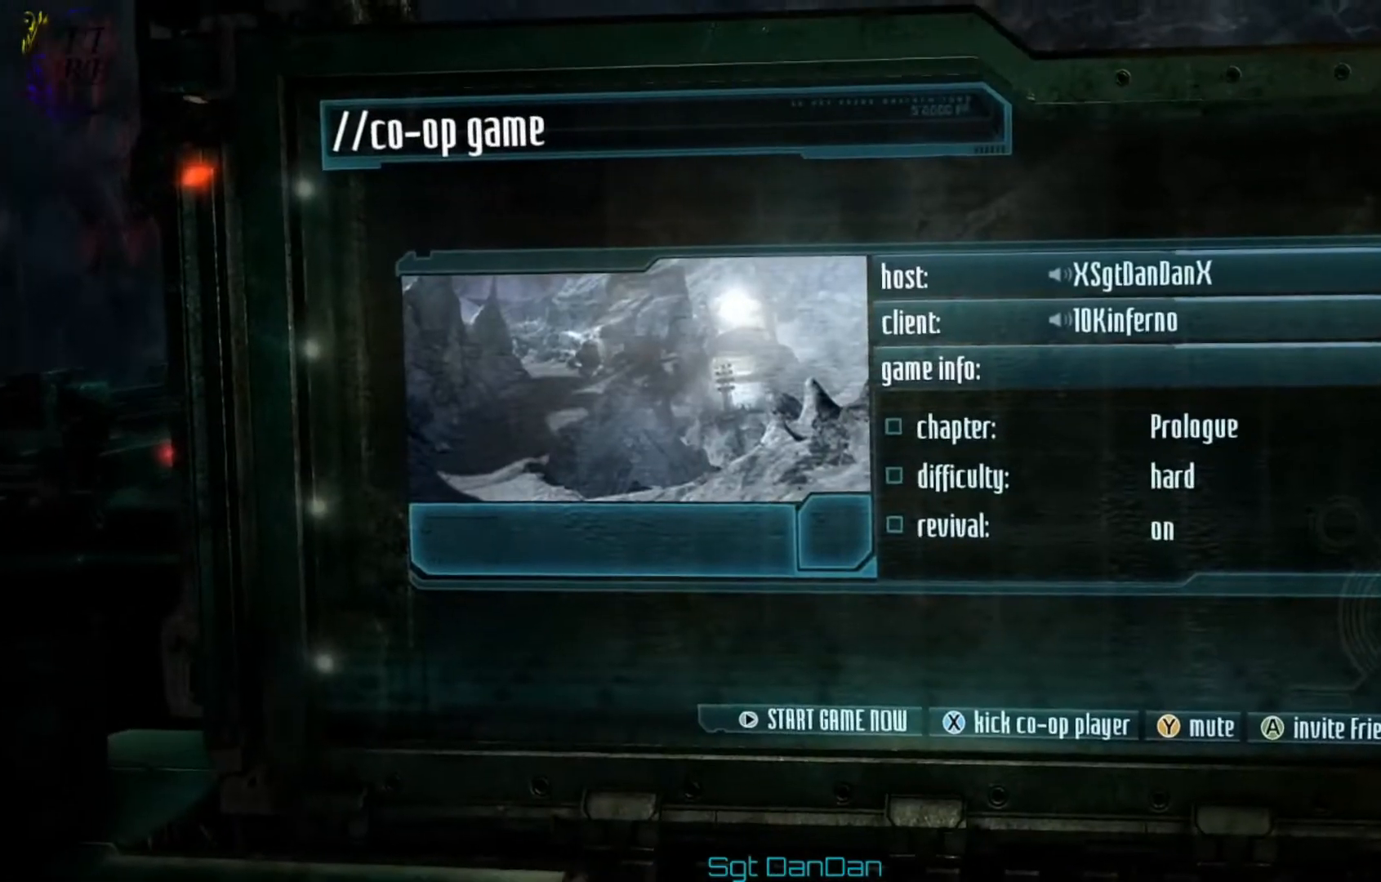
{"buttons": [], "left_stick": "center", "right_stick": "center", "events": []}
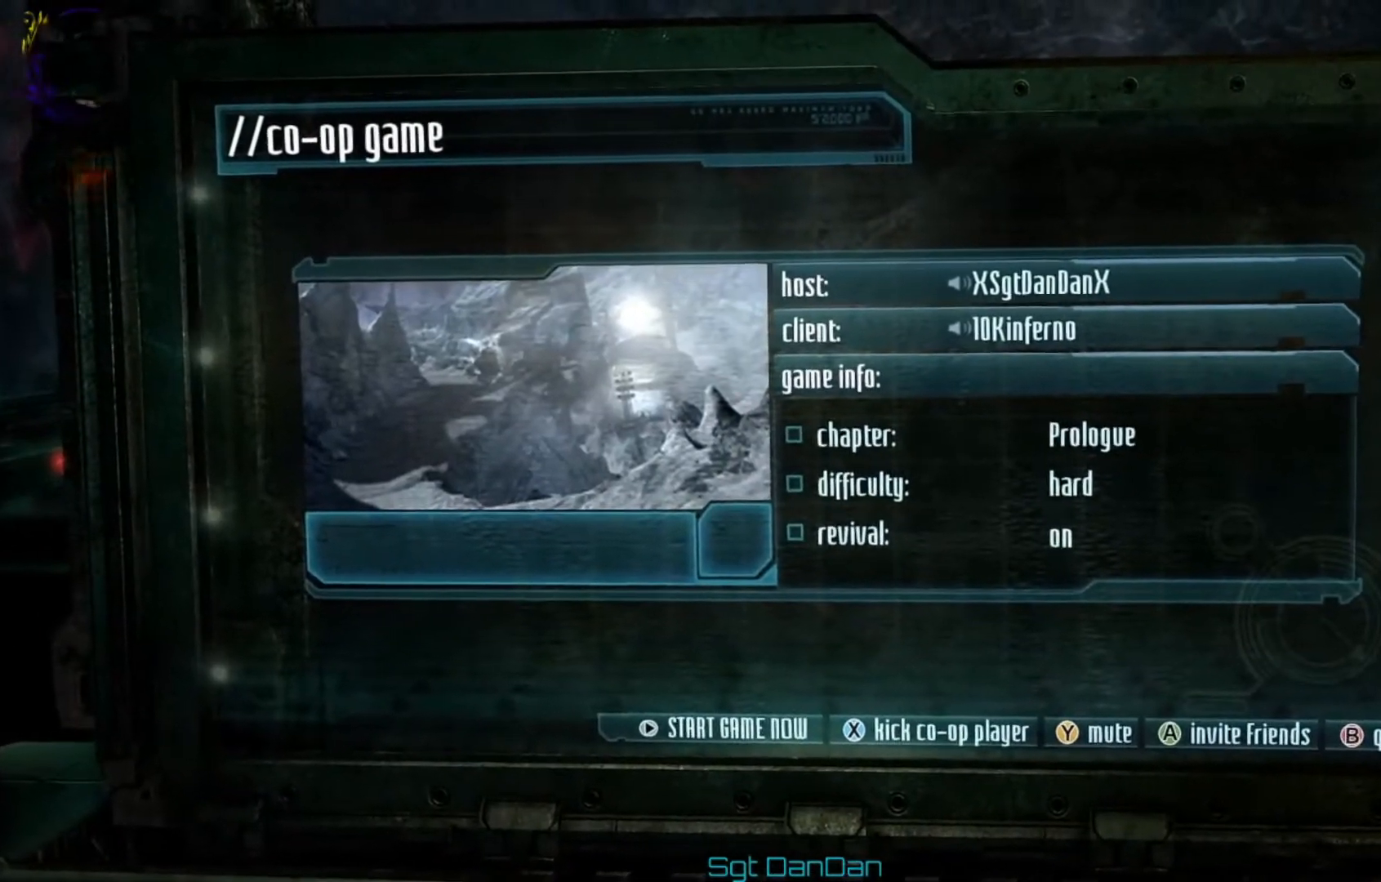
{"buttons": [], "left_stick": "center", "right_stick": "center", "events": []}
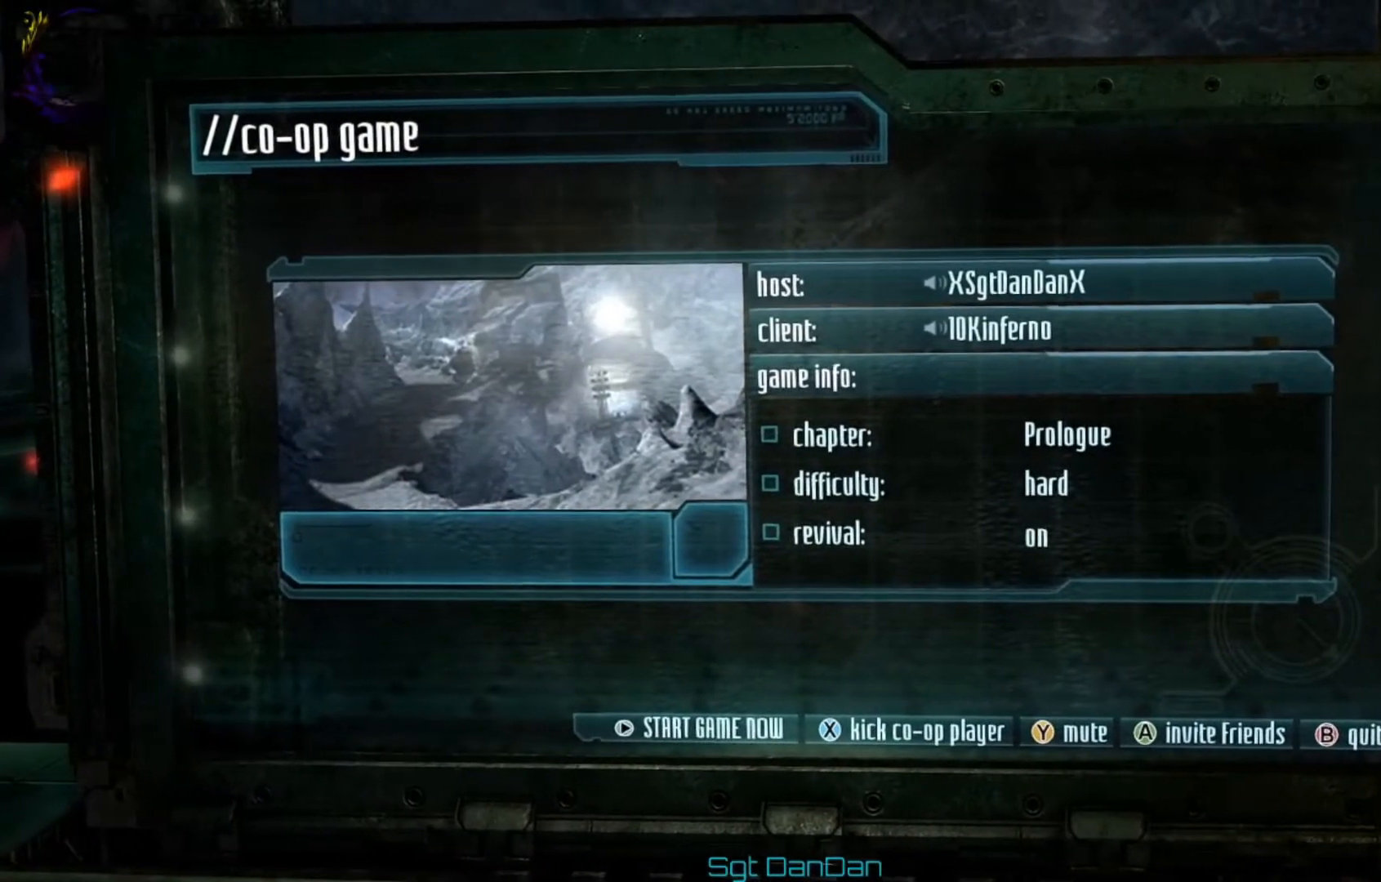
{"buttons": [], "left_stick": "center", "right_stick": "center", "events": []}
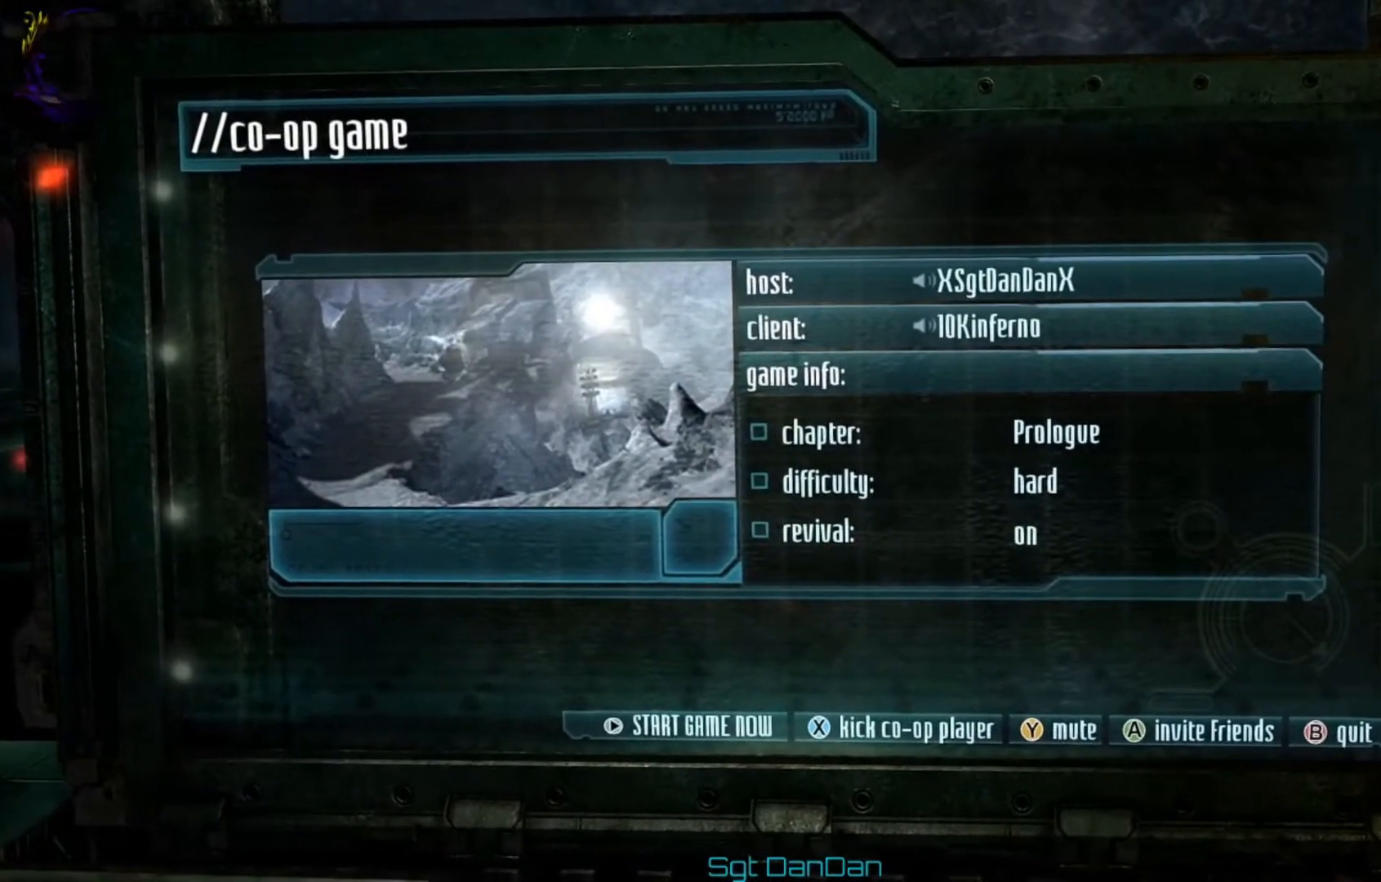
{"buttons": [], "left_stick": "center", "right_stick": "center", "events": []}
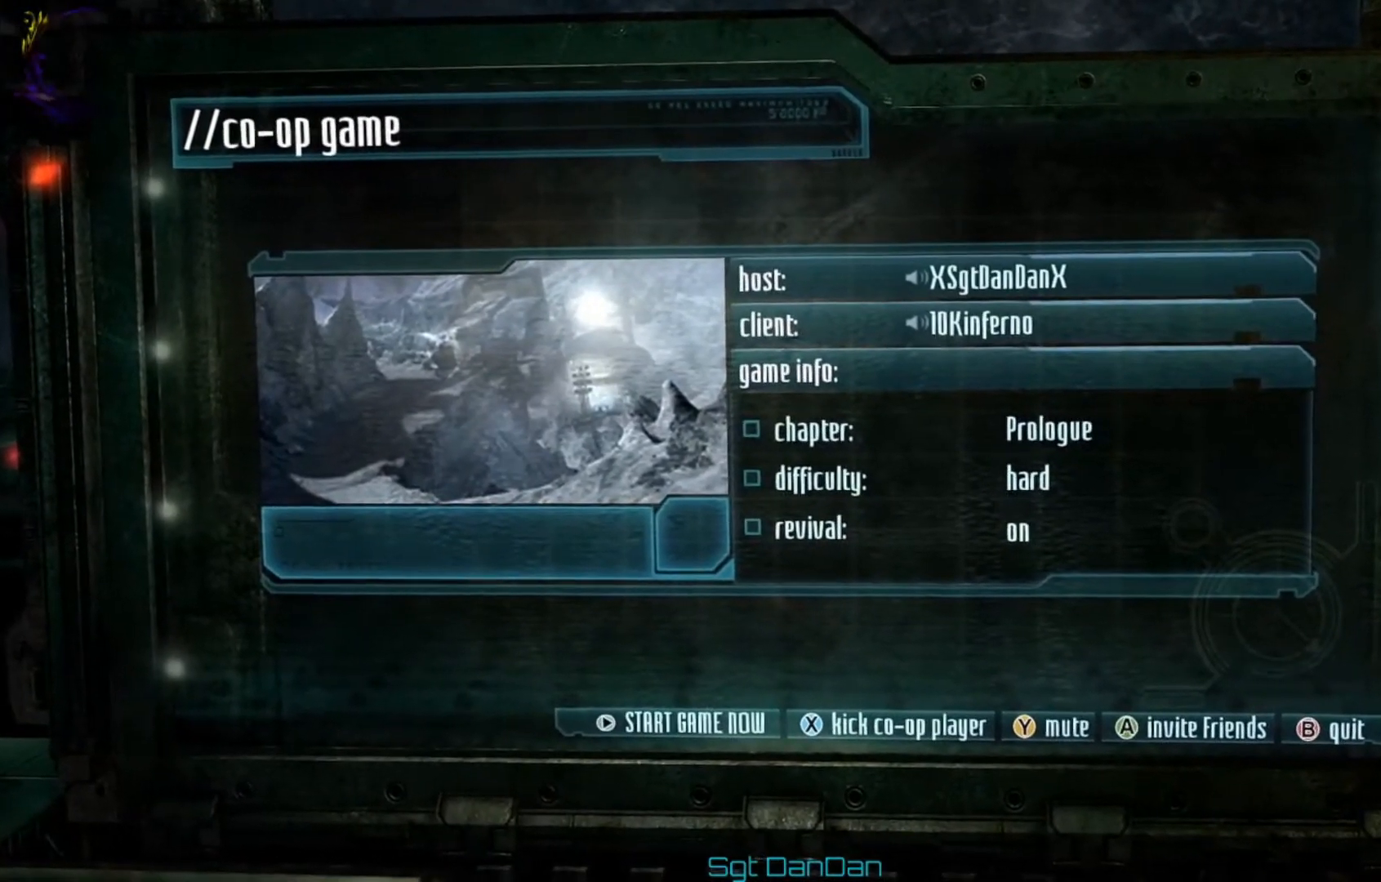
{"buttons": [], "left_stick": "center", "right_stick": "center", "events": []}
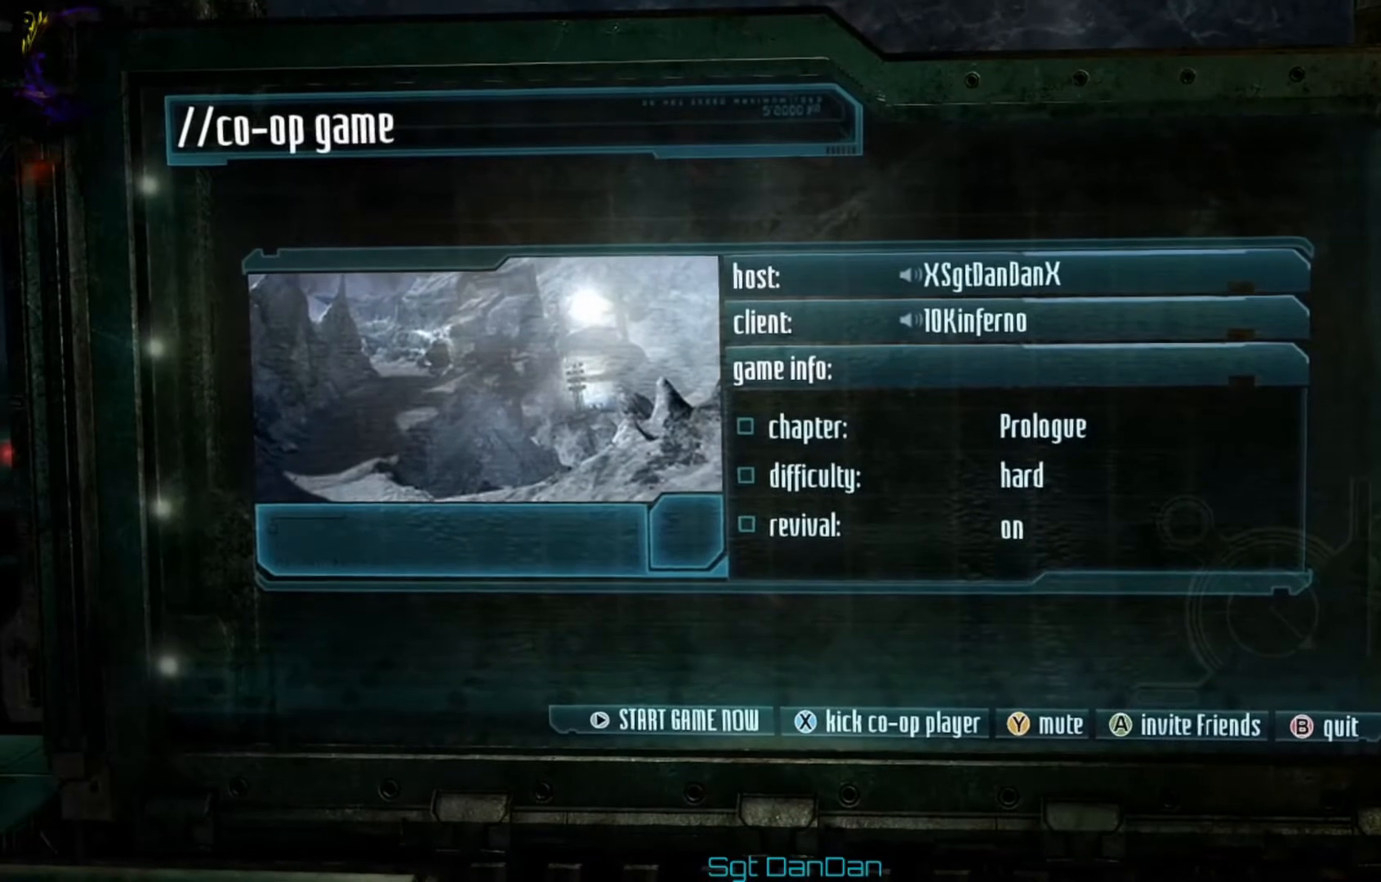
{"buttons": [], "left_stick": "center", "right_stick": "center", "events": []}
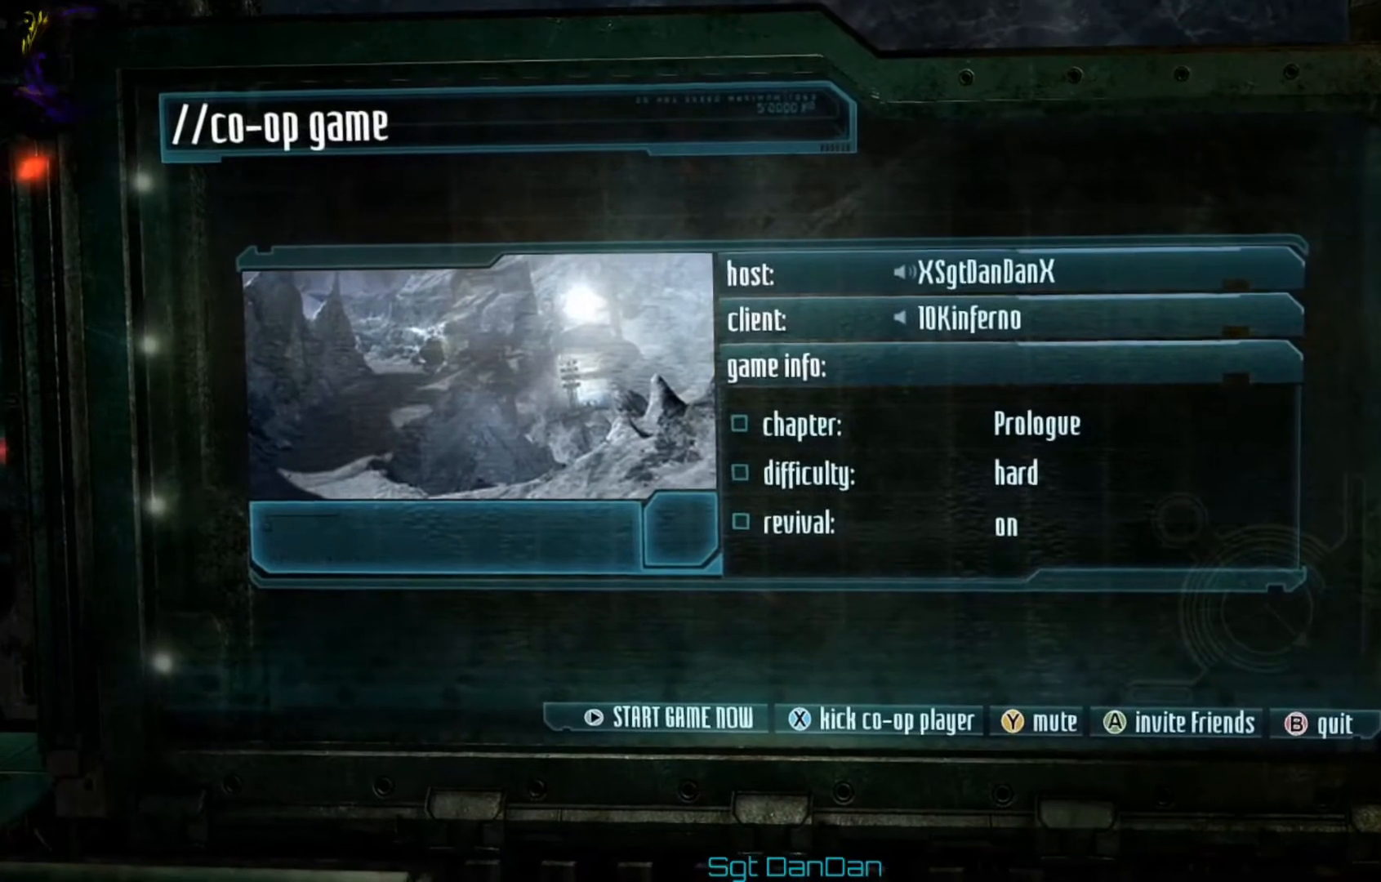
{"buttons": [], "left_stick": "center", "right_stick": "center", "events": []}
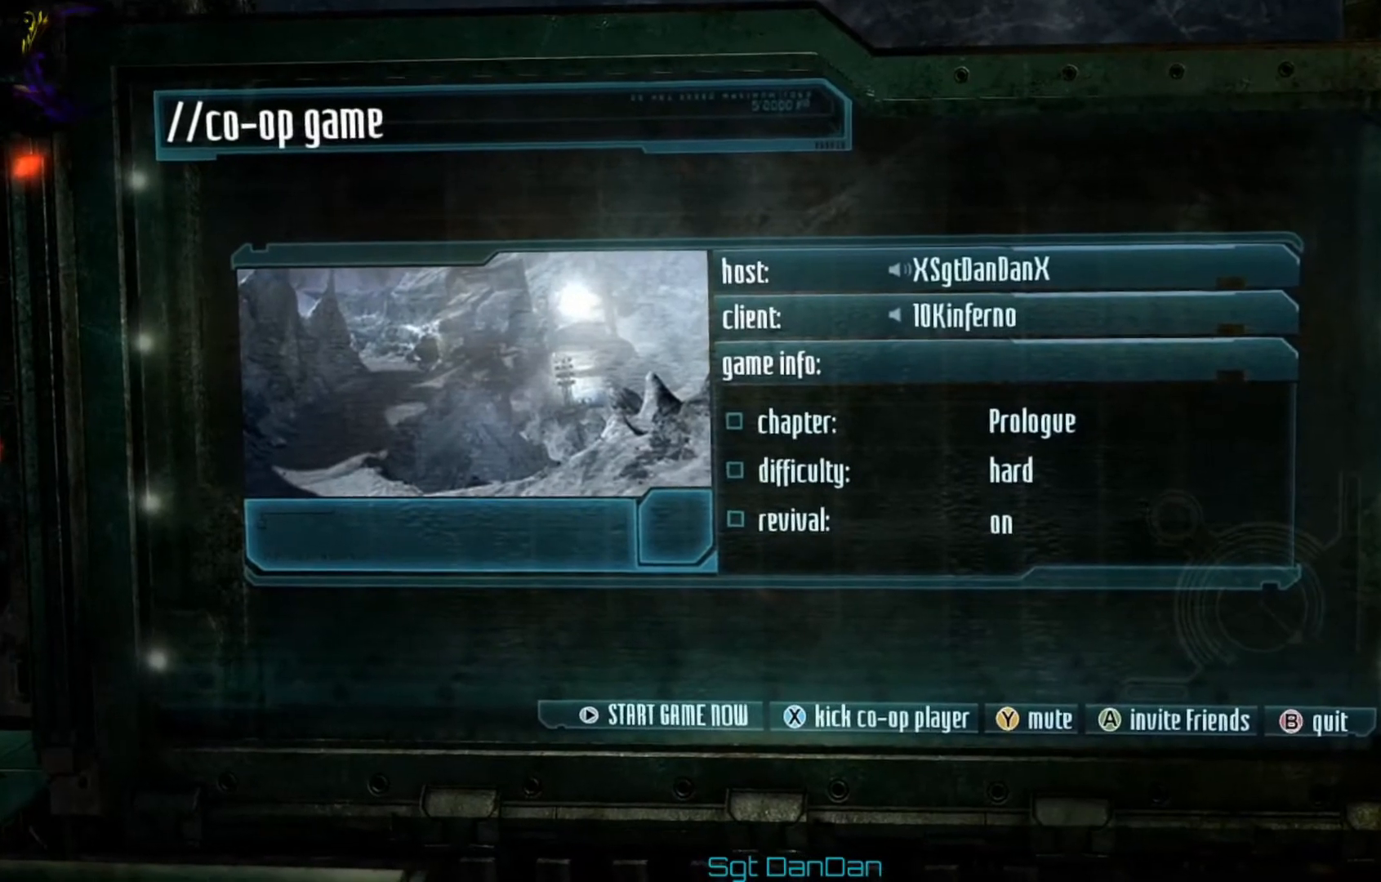
{"buttons": [], "left_stick": "center", "right_stick": "center", "events": [[125, "START", "down"], [292, "START", "up"]]}